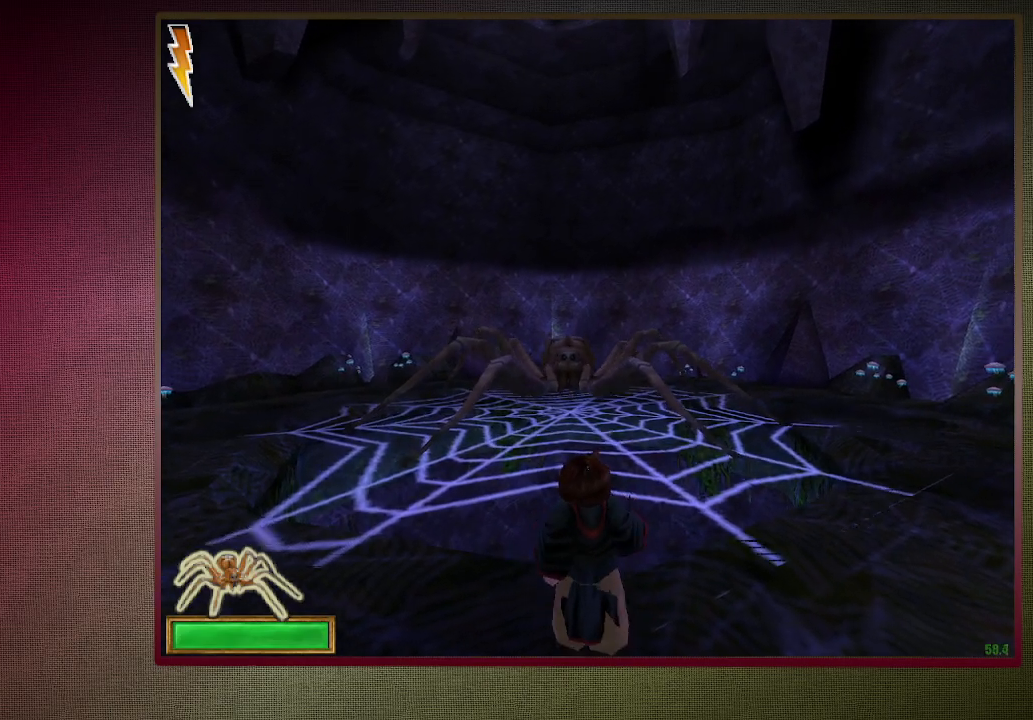
Gameplay with keyboard and mouse; each line is a JSON object with the keys and mouse buttons held at the frame after it. "events" lists presses ("down") and releases ("up") of "1", "2", "3", "4", "5", "a", "alt", "c", "ctrl", "d", "down", "e", "f3", "left", "q", "return", "right", "s", "shift", "space", "tab", "up", "v", "w", "x", "z", "mouse_left", "mouse_wheel" and "mouse_right" between this image and that frame as [ms after this image, input, new state], when the widget could be followed in between. "mouse_left", "mouse_wheel", "mouse_right" = the "left", "wheel", "right" buttons of the "mouse" list. No other keys are recorded. "wheel" means that the mouse wheel is clicked or scrolled. Mouse movement is not recorded.
{"keys": ["d", "space"], "mouse": [], "events": [[117, "mouse_right", "up"], [317, "d", "down"]]}
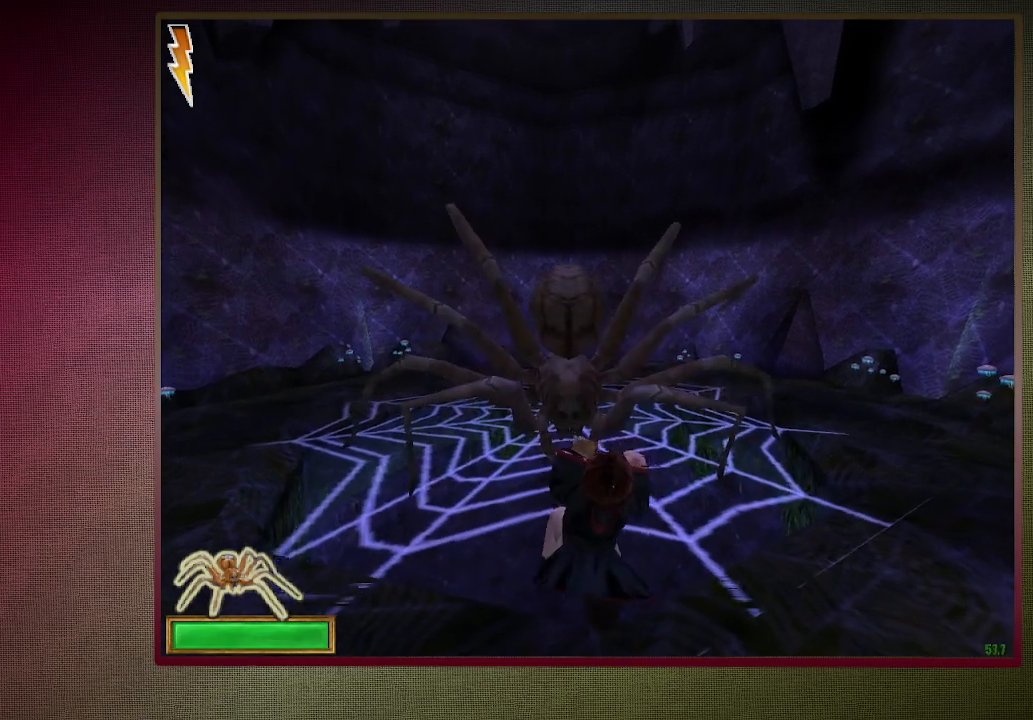
{"keys": ["space"], "mouse": [], "events": [[183, "d", "up"]]}
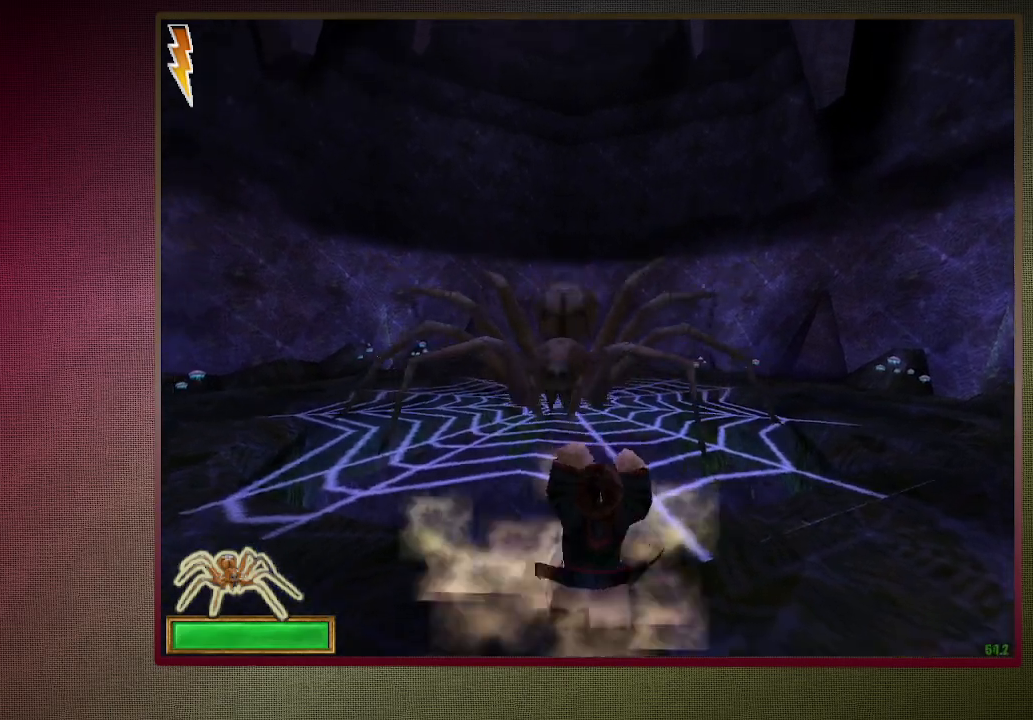
{"keys": ["space"], "mouse": [], "events": [[100, "d", "down"], [383, "d", "up"]]}
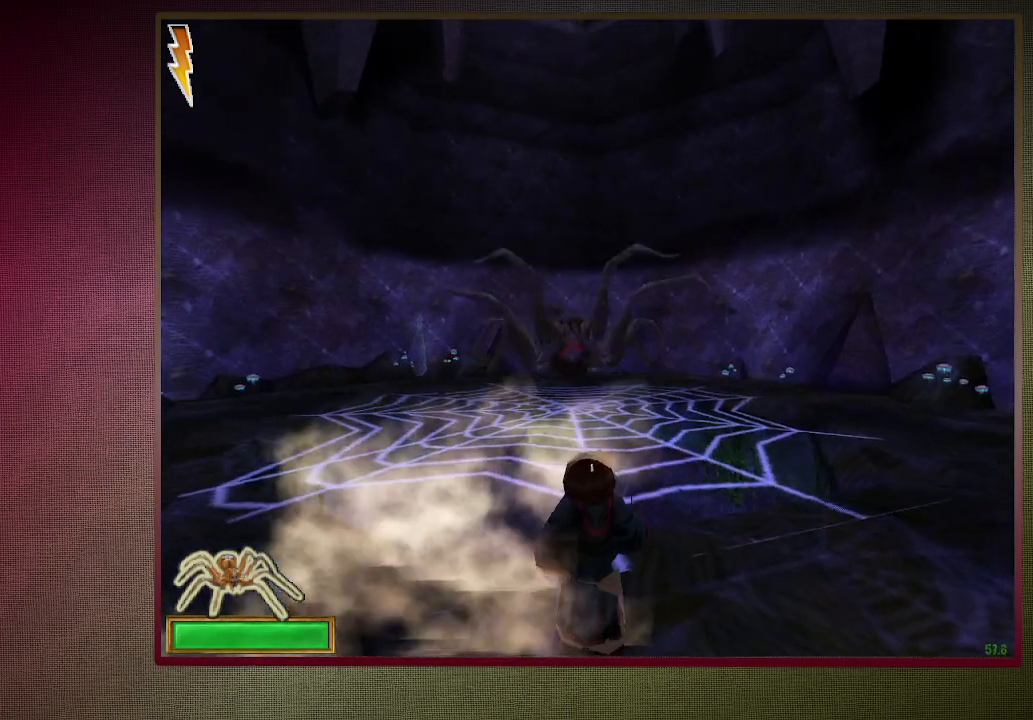
{"keys": ["d", "space"], "mouse": [], "events": [[67, "d", "down"], [217, "d", "up"], [267, "d", "down"]]}
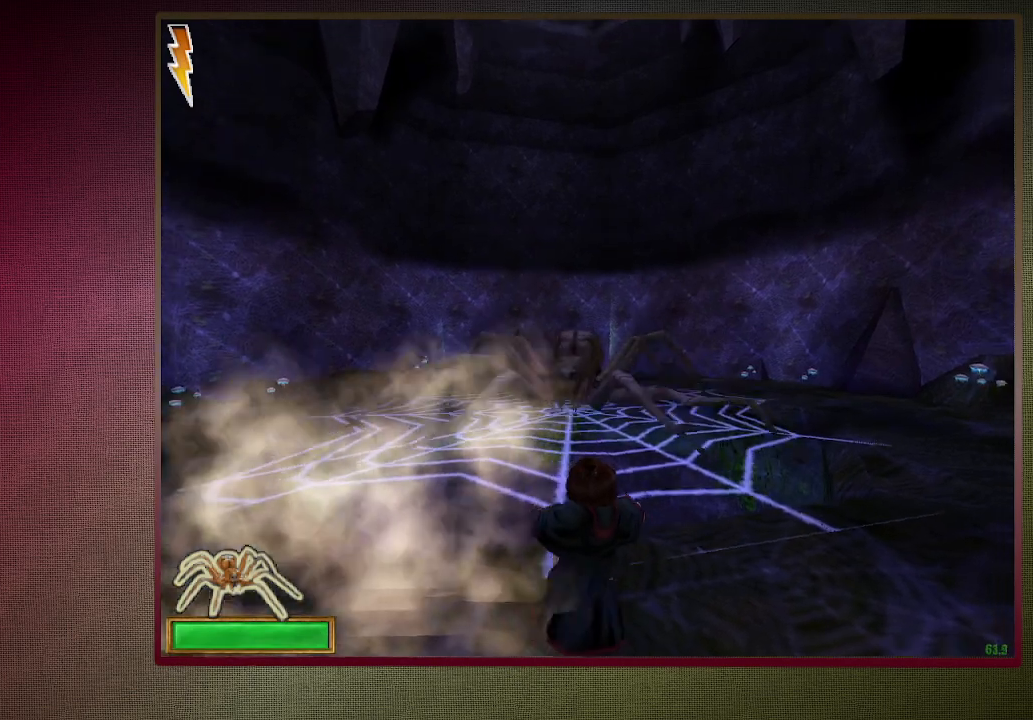
{"keys": ["d", "s", "space"], "mouse": [], "events": [[233, "s", "down"]]}
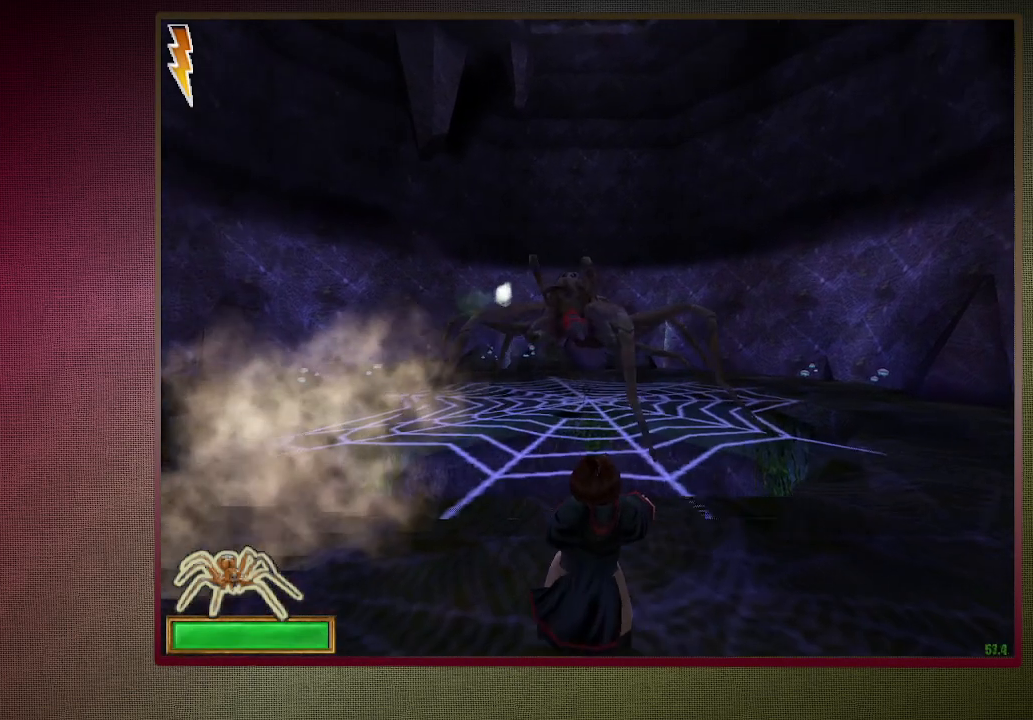
{"keys": ["d", "space"], "mouse": [], "events": [[67, "d", "up"], [250, "s", "up"], [333, "d", "down"]]}
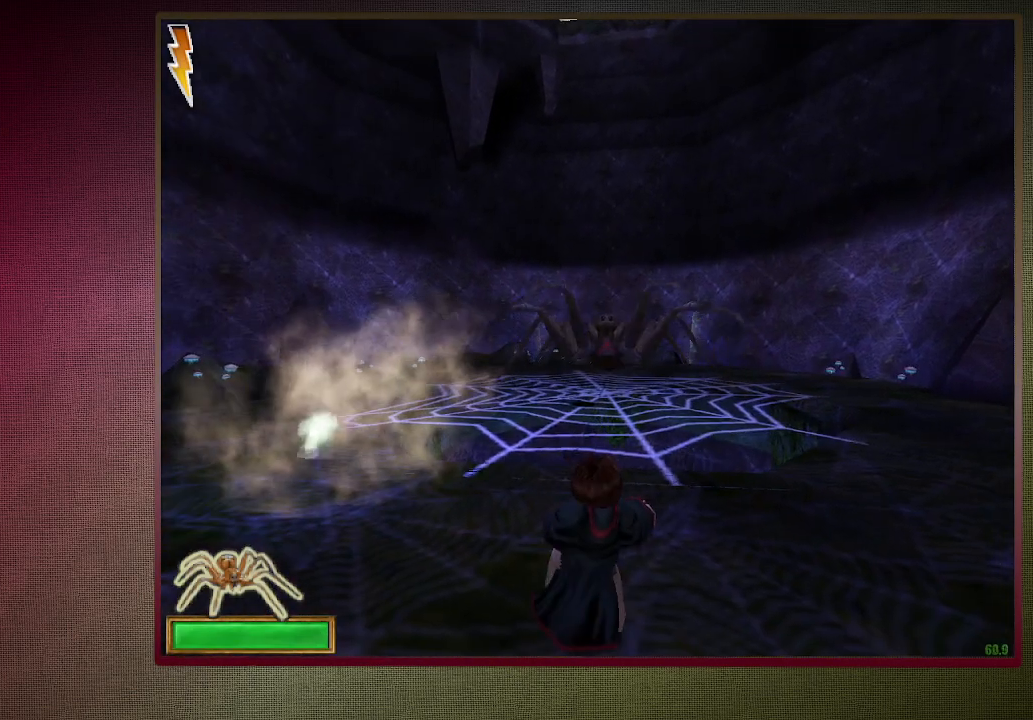
{"keys": ["a", "space"], "mouse": [], "events": [[33, "w", "down"], [117, "d", "up"], [217, "w", "up"], [267, "d", "down"], [450, "d", "up"], [500, "a", "down"]]}
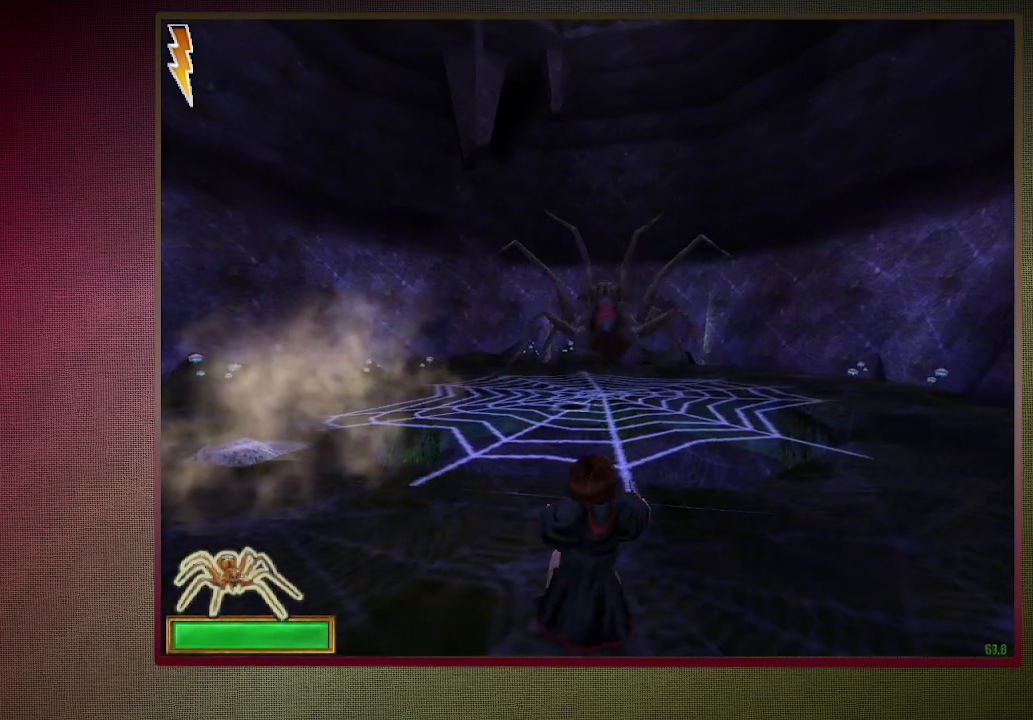
{"keys": ["space"], "mouse": [], "events": [[417, "a", "up"]]}
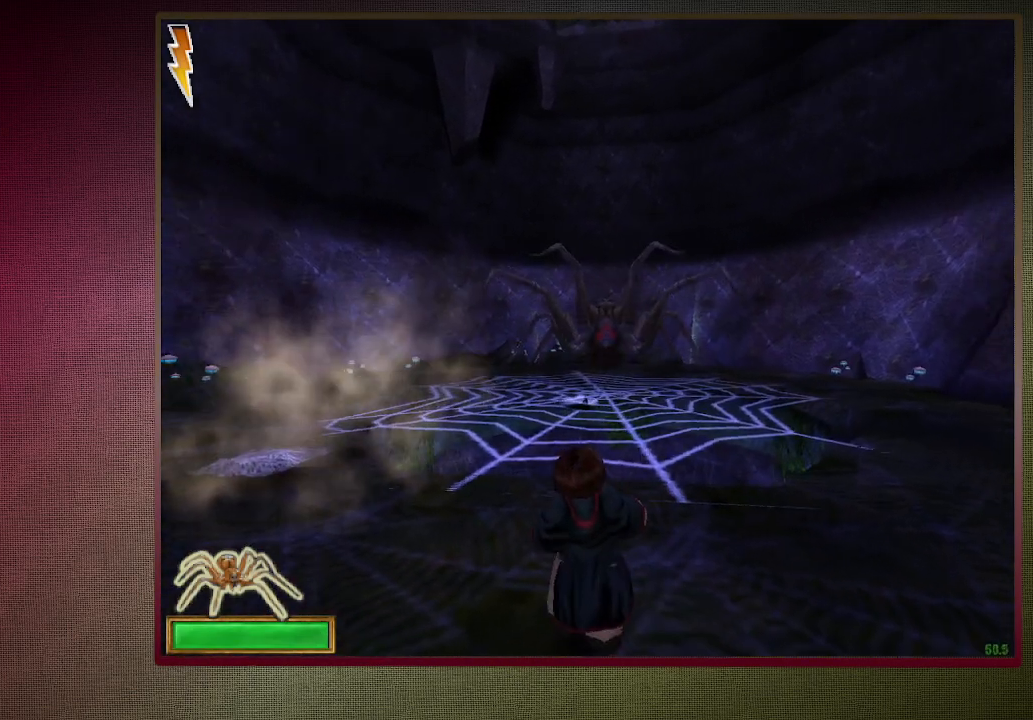
{"keys": ["s", "space"], "mouse": [], "events": [[50, "s", "down"]]}
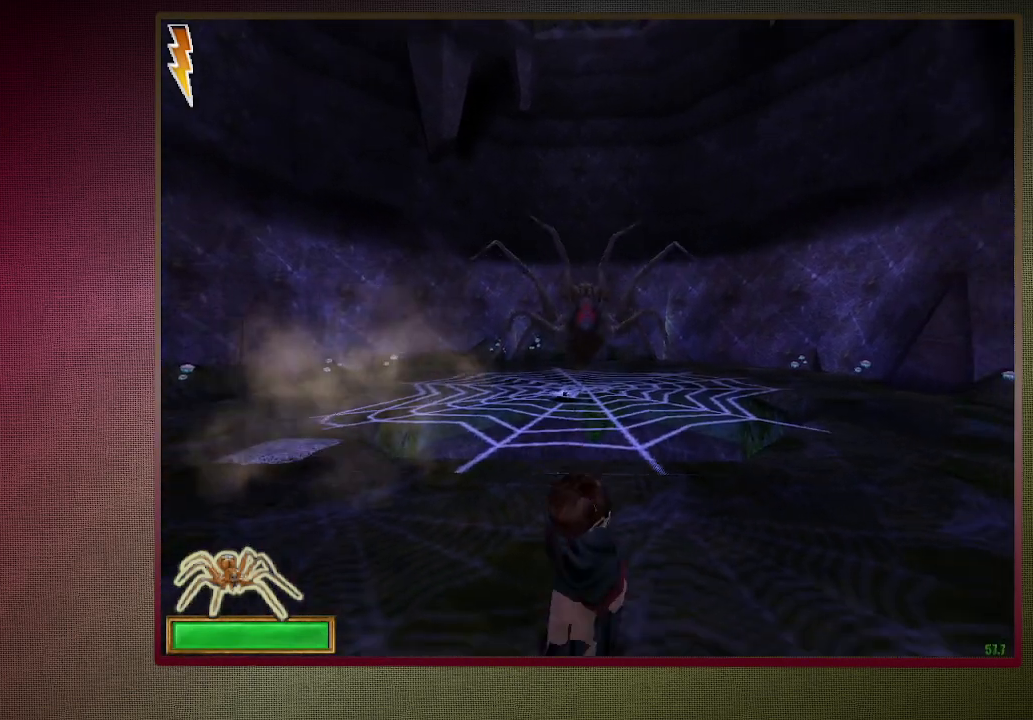
{"keys": ["s", "space"], "mouse": [], "events": []}
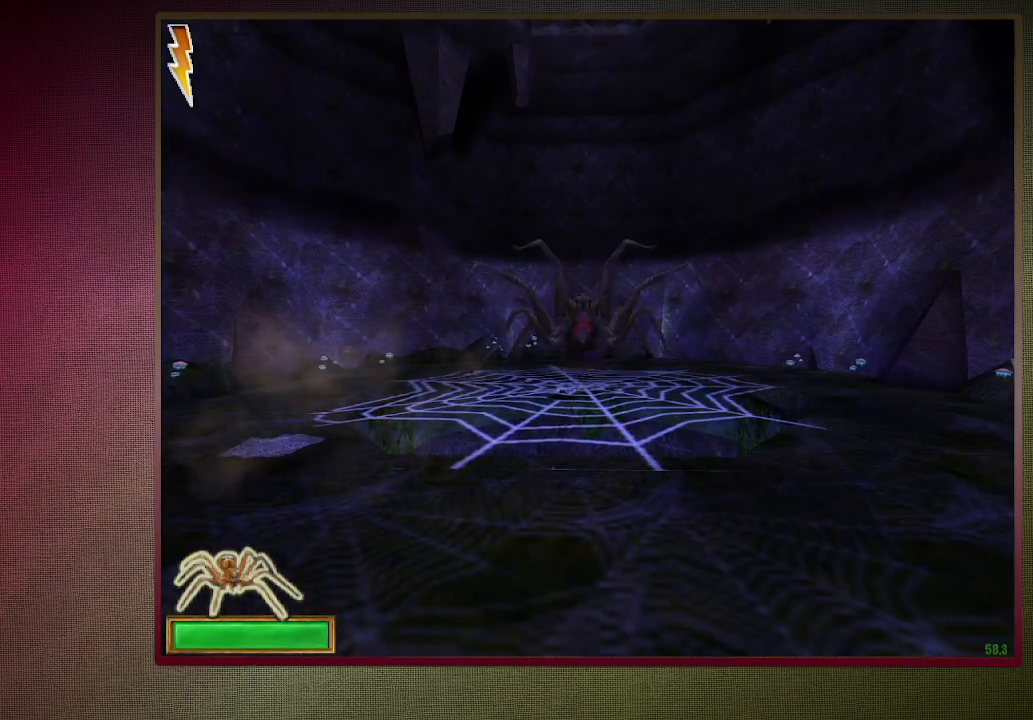
{"keys": ["space"], "mouse": [], "events": [[417, "s", "up"]]}
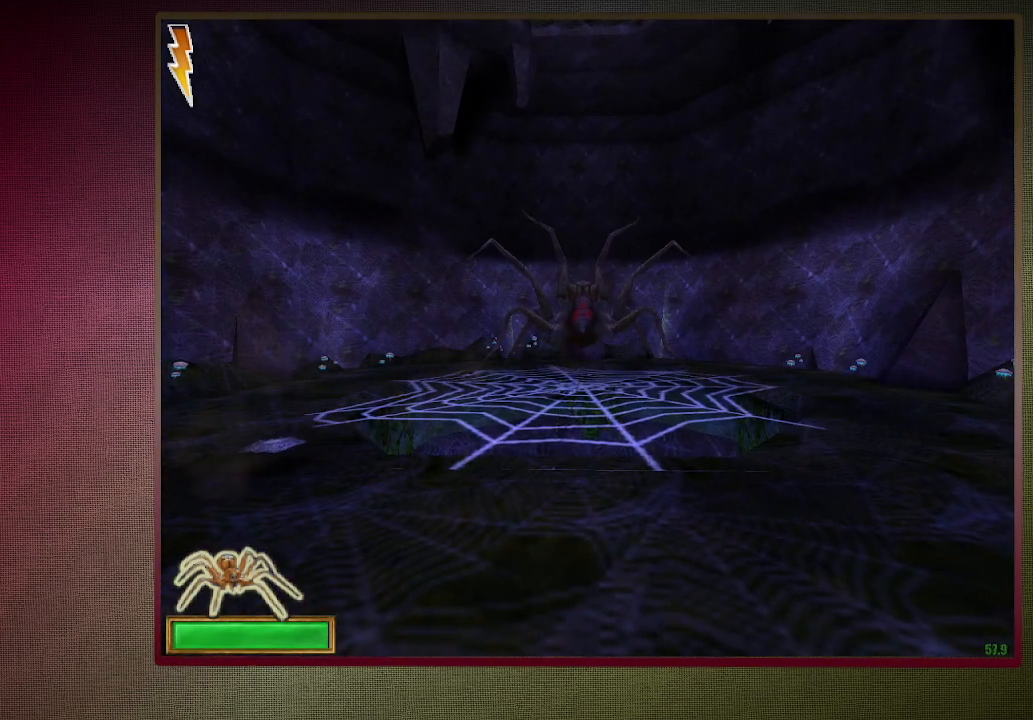
{"keys": ["space"], "mouse": [], "events": [[150, "s", "down"], [400, "s", "up"]]}
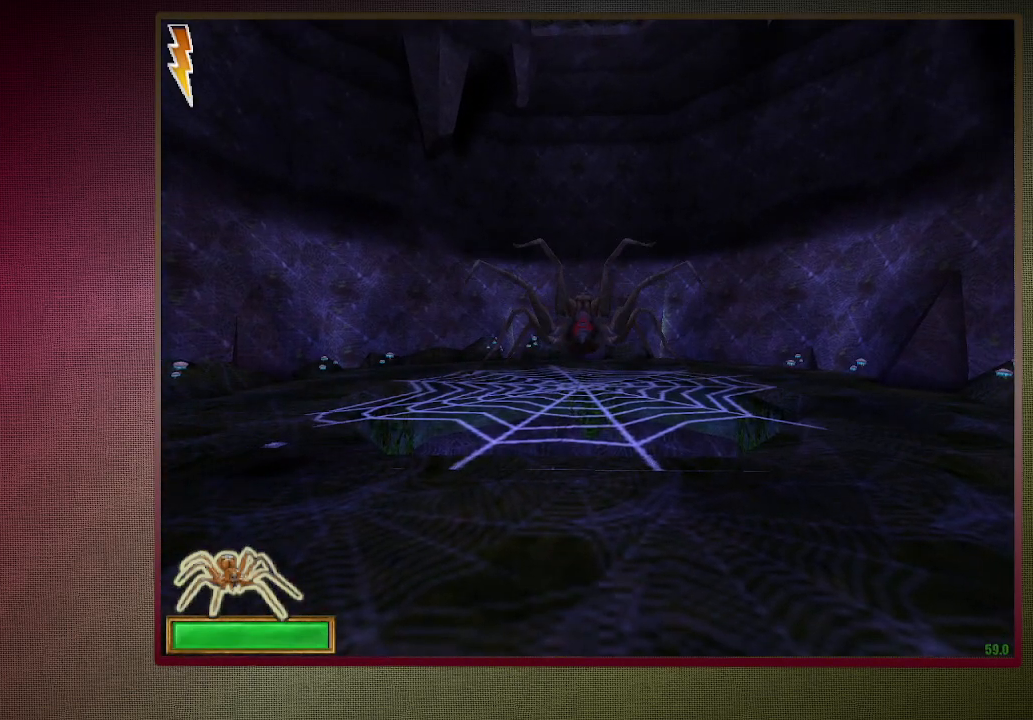
{"keys": ["space"], "mouse": [], "events": [[67, "s", "down"], [317, "s", "up"]]}
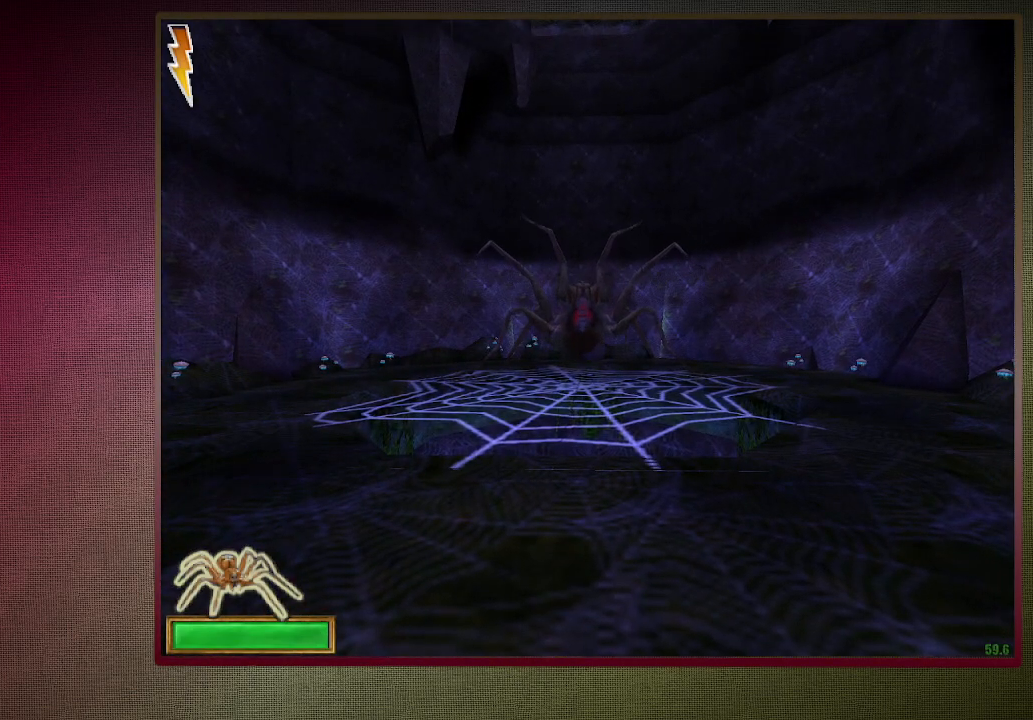
{"keys": ["space"], "mouse": [], "events": []}
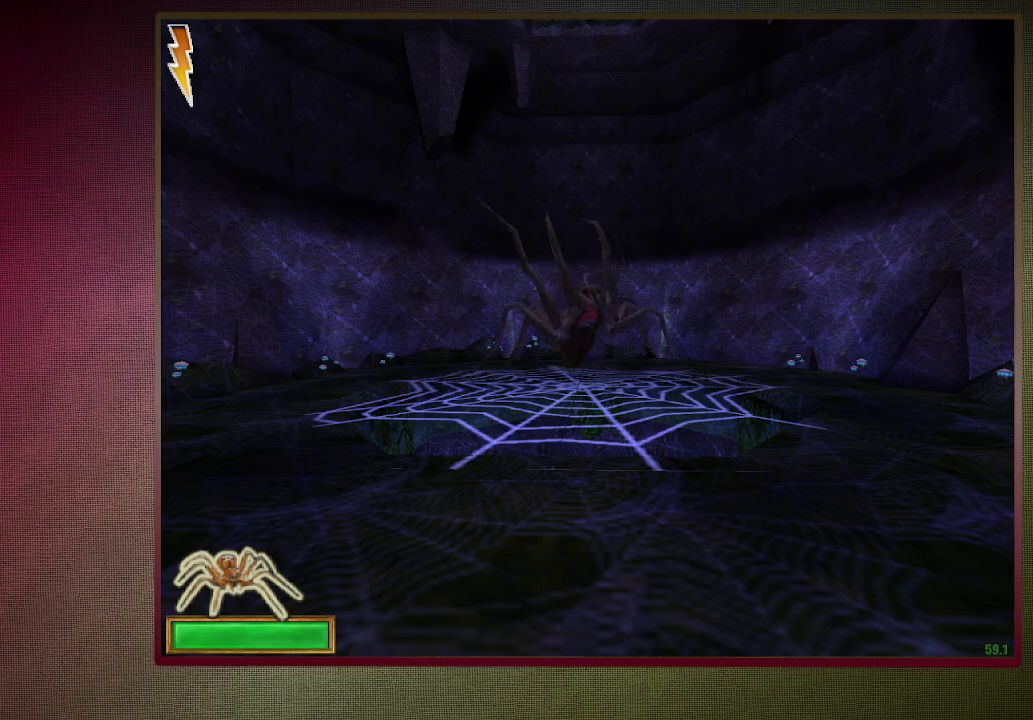
{"keys": ["space"], "mouse": [], "events": []}
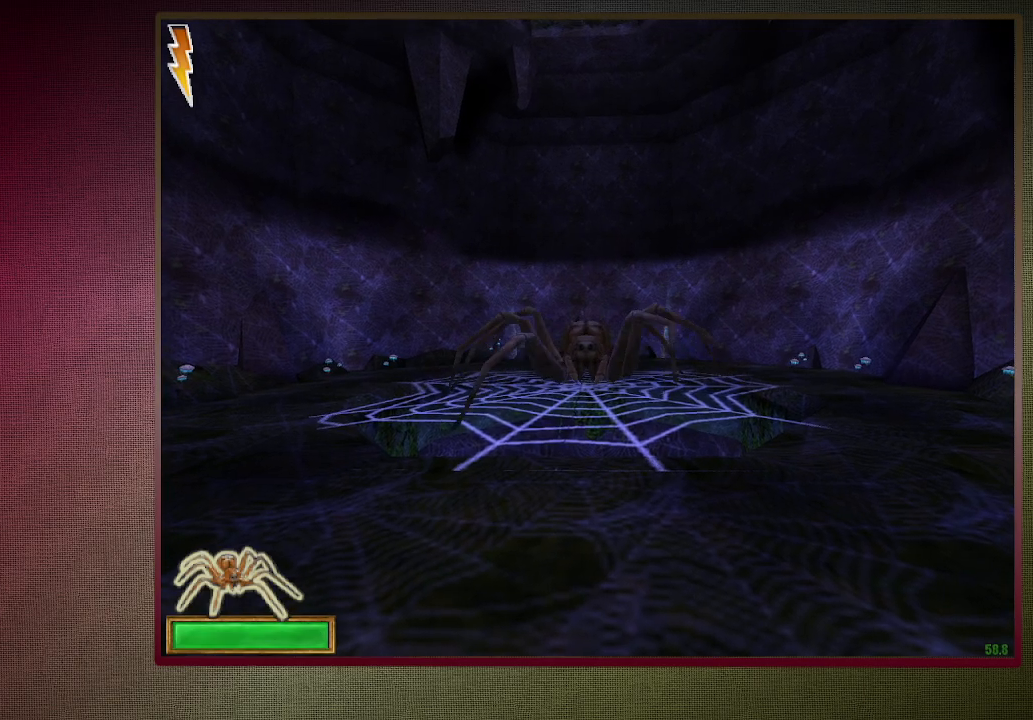
{"keys": ["shift", "space", "w"], "mouse": [], "events": [[417, "w", "down"], [467, "shift", "down"]]}
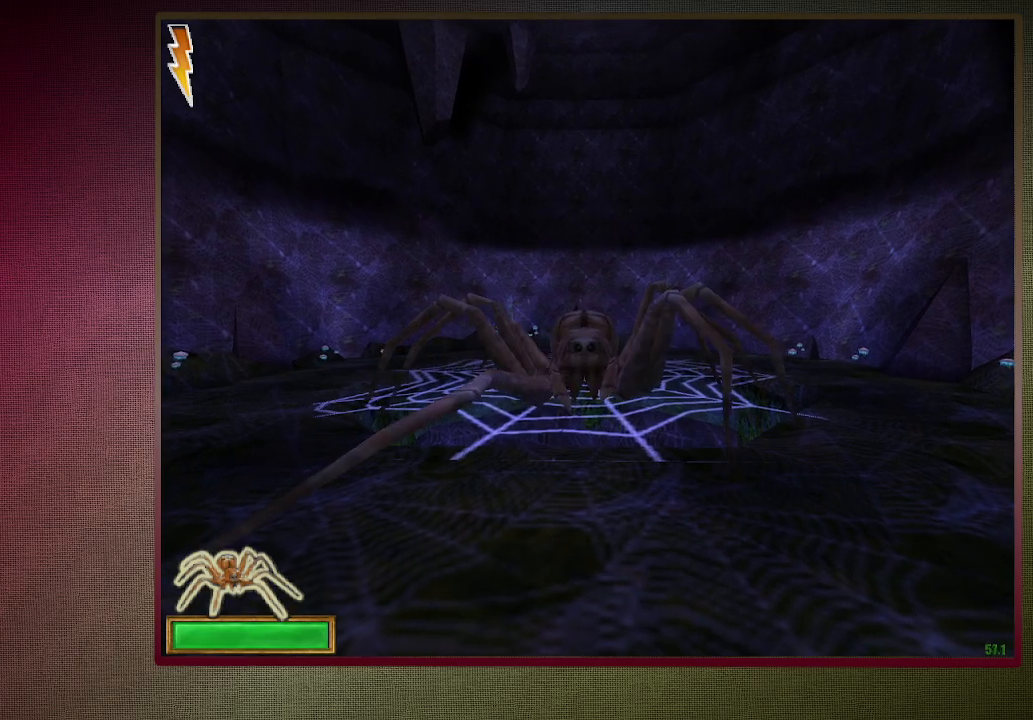
{"keys": ["shift", "space", "w"], "mouse": [], "events": [[100, "mouse_left", "down"], [100, "mouse_right", "down"], [250, "mouse_left", "up"], [250, "mouse_right", "up"], [333, "mouse_left", "down"], [333, "mouse_right", "down"], [433, "mouse_left", "up"], [433, "mouse_right", "up"]]}
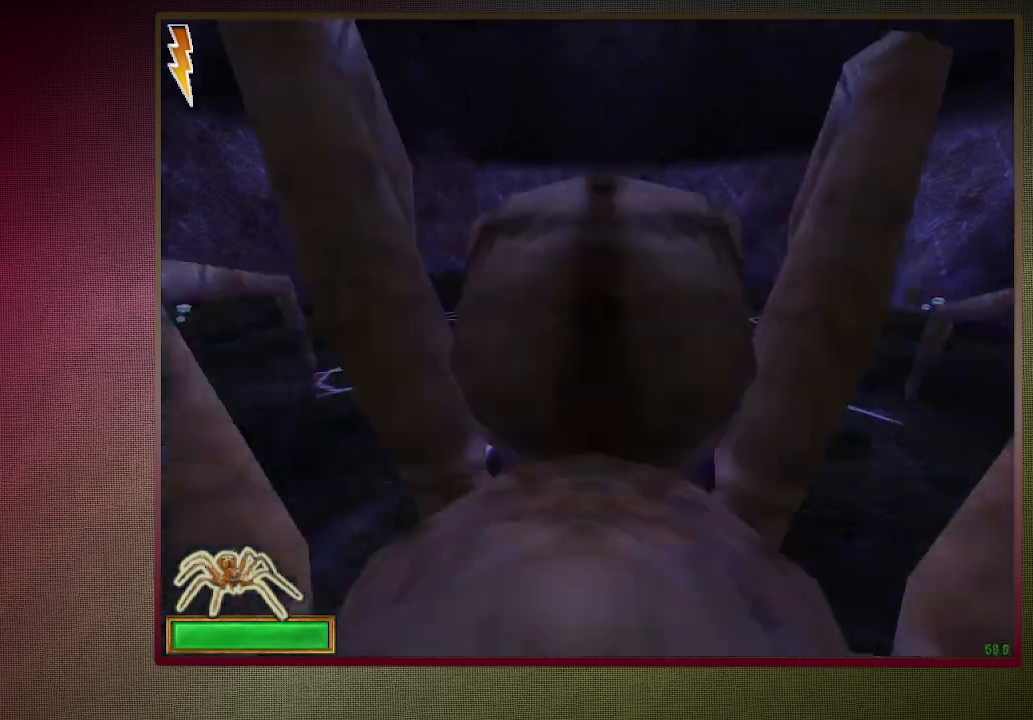
{"keys": ["shift", "space", "w"], "mouse": ["left"], "events": [[33, "mouse_left", "down"], [133, "mouse_left", "up"], [217, "mouse_left", "down"], [350, "mouse_left", "up"], [400, "mouse_left", "down"]]}
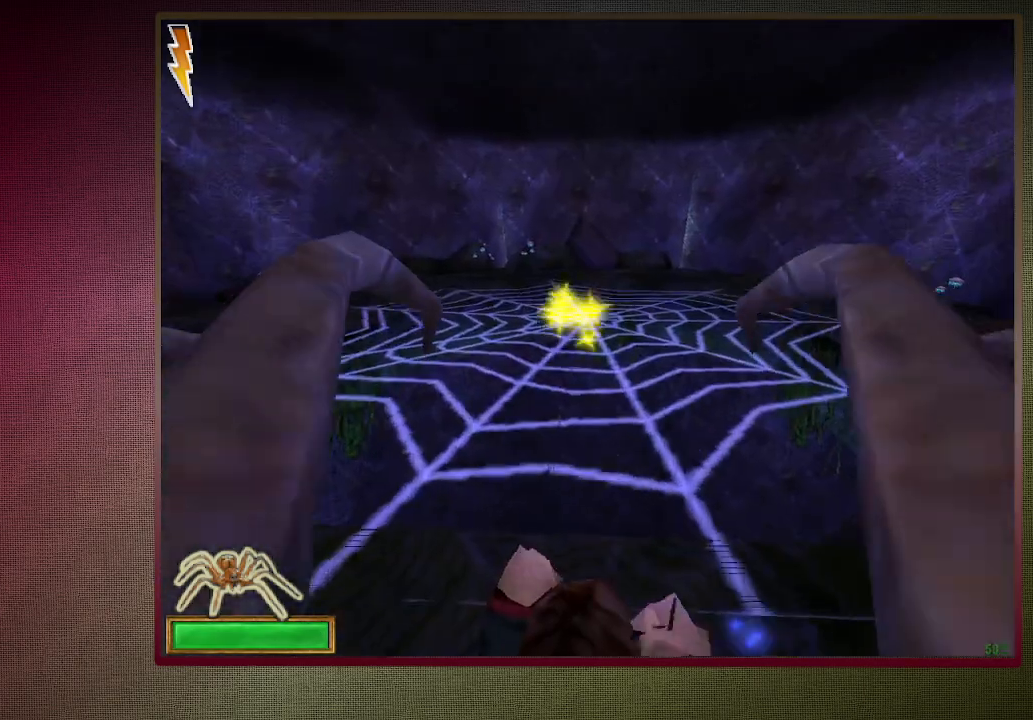
{"keys": ["shift", "space", "w"], "mouse": ["left", "right"], "events": [[50, "mouse_left", "up"], [233, "mouse_left", "down"], [233, "mouse_right", "down"], [367, "mouse_left", "up"], [367, "mouse_right", "up"], [417, "mouse_left", "down"], [417, "mouse_right", "down"]]}
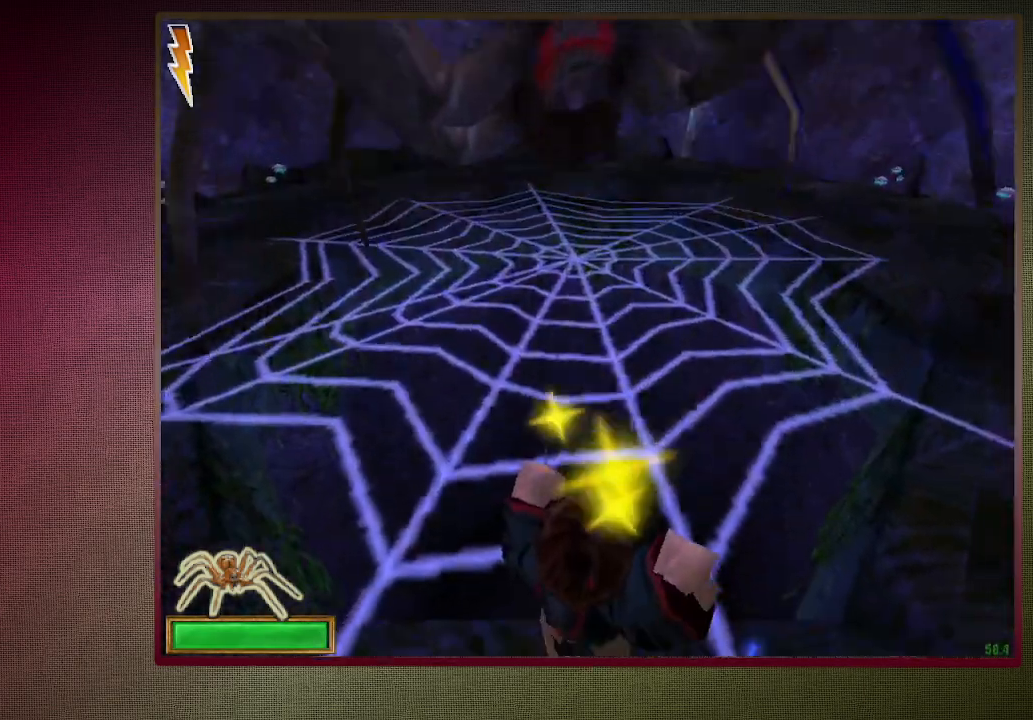
{"keys": ["shift", "space", "w"], "mouse": [], "events": [[67, "mouse_left", "up"], [67, "mouse_right", "up"], [150, "mouse_left", "down"], [300, "mouse_left", "up"], [333, "mouse_left", "down"], [483, "mouse_left", "up"]]}
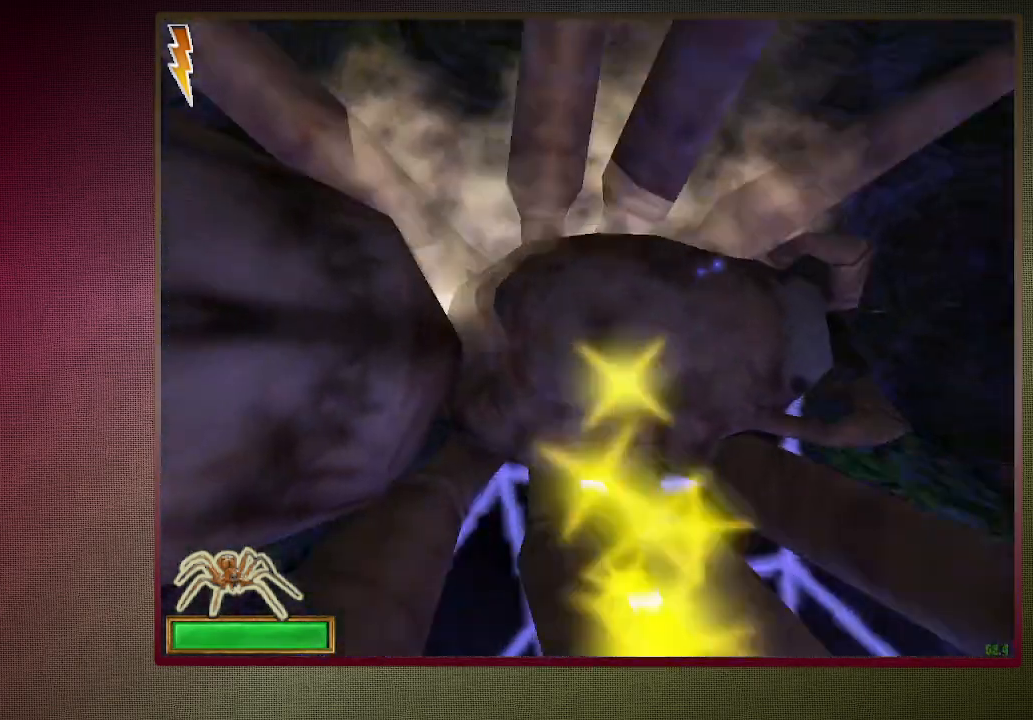
{"keys": ["shift", "space", "w"], "mouse": ["left", "right"], "events": [[217, "mouse_right", "down"], [367, "mouse_right", "up"], [450, "mouse_left", "down"], [450, "mouse_right", "down"]]}
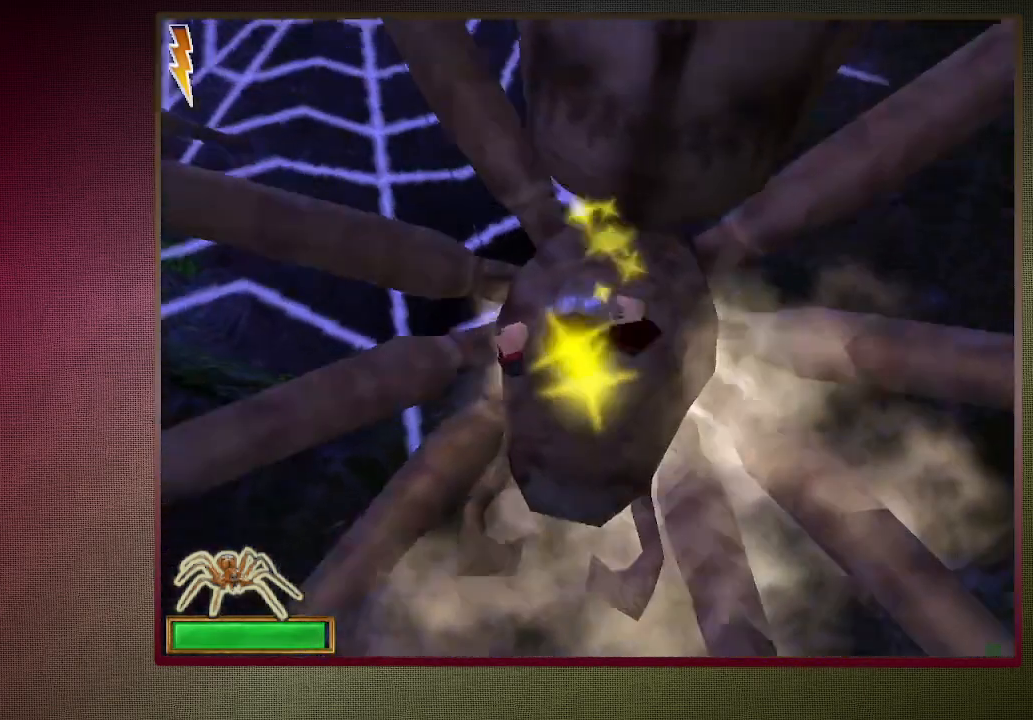
{"keys": ["shift", "space", "w"], "mouse": [], "events": [[100, "mouse_left", "up"], [100, "mouse_right", "up"], [133, "mouse_left", "down"], [283, "mouse_left", "up"], [317, "mouse_left", "down"], [467, "mouse_left", "up"]]}
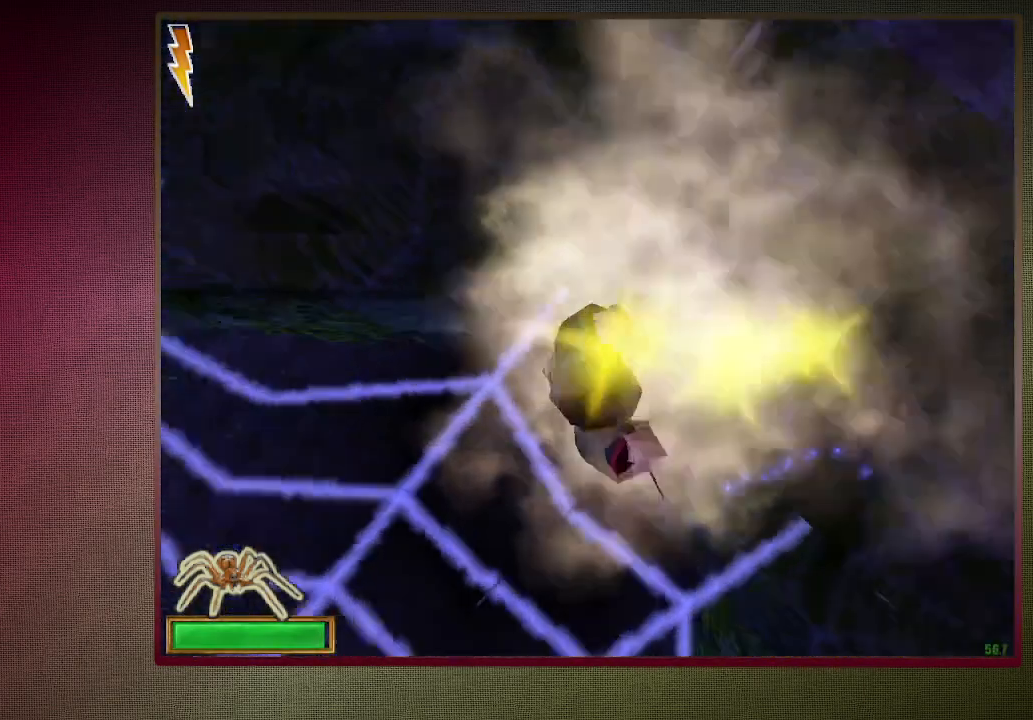
{"keys": ["shift", "space", "w"], "mouse": ["right"], "events": [[50, "mouse_left", "down"], [150, "d", "down"], [150, "mouse_left", "up"], [300, "mouse_left", "down"], [300, "mouse_right", "down"], [333, "d", "up"], [483, "mouse_left", "up"]]}
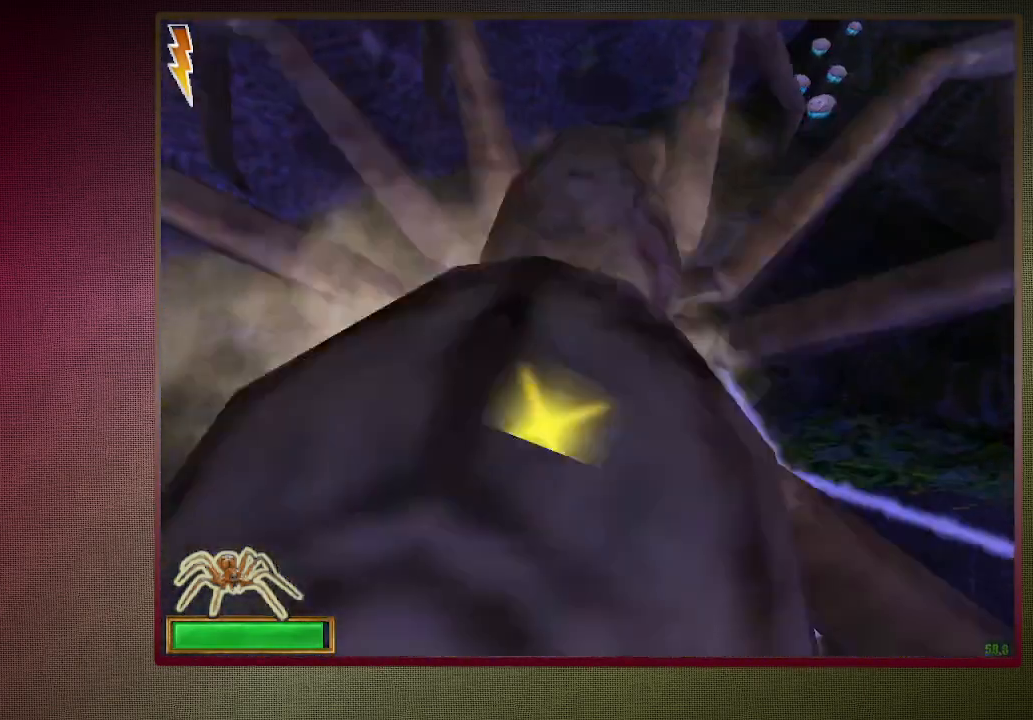
{"keys": ["a", "shift", "space", "w"], "mouse": ["left"], "events": [[33, "mouse_left", "down"], [33, "mouse_right", "up"], [83, "a", "down"], [167, "mouse_left", "up"], [267, "mouse_left", "down"], [400, "mouse_left", "up"], [500, "mouse_left", "down"]]}
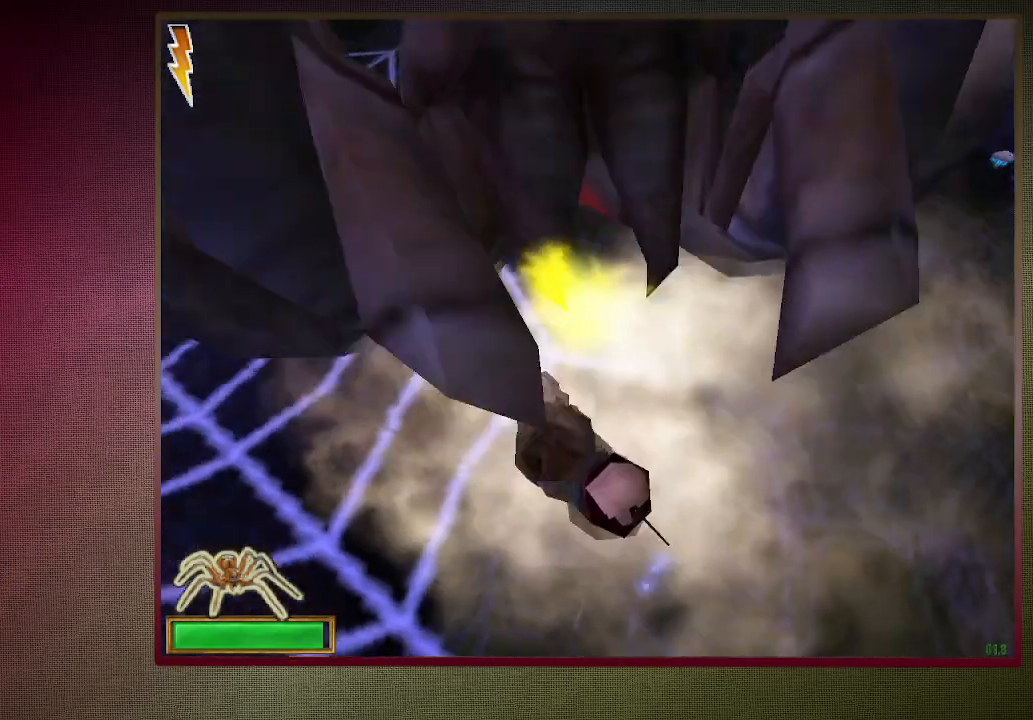
{"keys": ["d", "shift", "space", "w"], "mouse": ["left"], "events": [[133, "mouse_left", "up"], [267, "mouse_left", "down"], [267, "mouse_right", "down"], [317, "a", "up"], [417, "mouse_left", "up"], [417, "mouse_right", "up"], [467, "d", "down"], [467, "mouse_left", "down"]]}
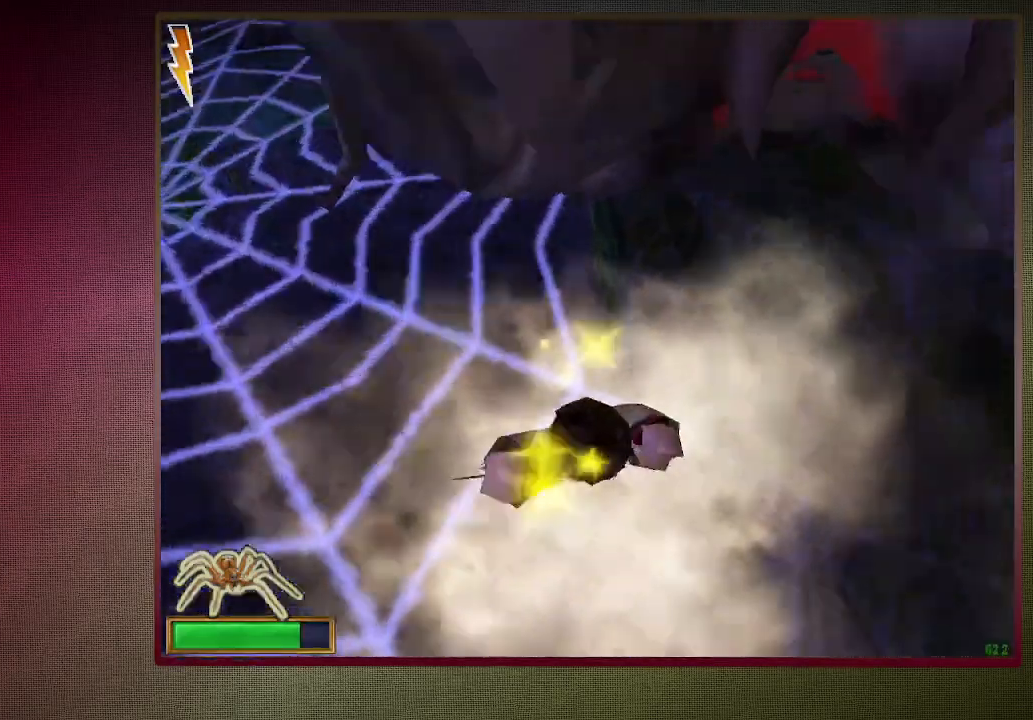
{"keys": ["a", "shift", "space", "w"], "mouse": ["left"], "events": [[17, "mouse_right", "down"], [117, "mouse_left", "up"], [150, "mouse_right", "up"], [200, "mouse_left", "down"], [250, "mouse_right", "down"], [300, "mouse_right", "up"], [333, "d", "up"], [333, "mouse_left", "up"], [383, "a", "down"], [433, "mouse_left", "down"]]}
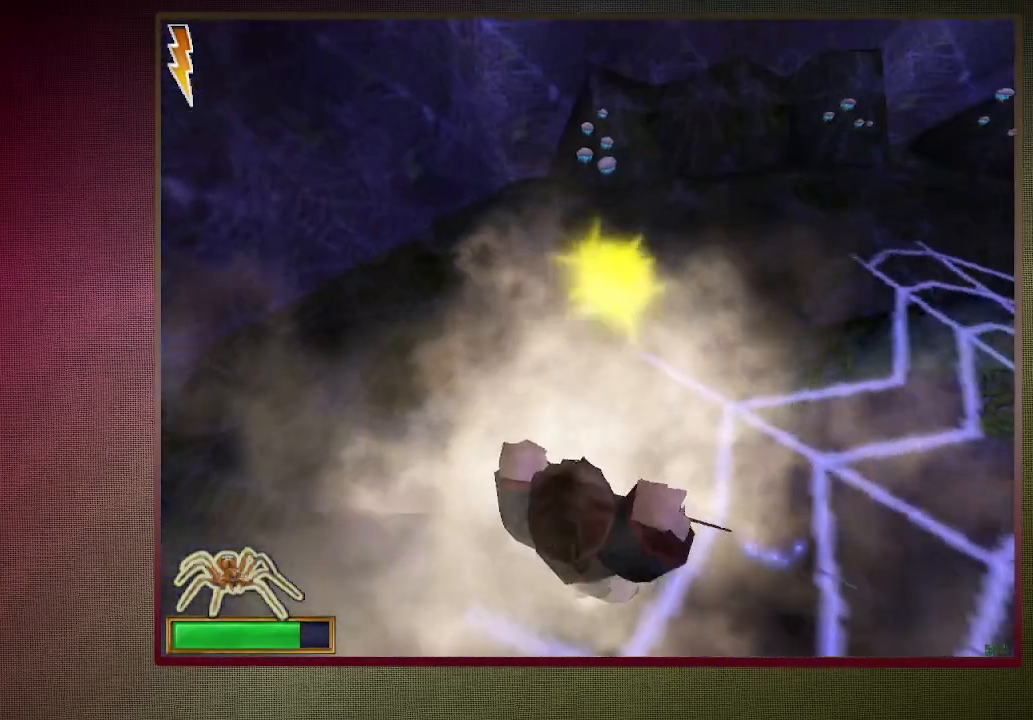
{"keys": ["d", "shift", "space", "w"], "mouse": ["left", "right"], "events": [[33, "a", "up"], [33, "mouse_left", "up"], [167, "d", "down"], [267, "mouse_left", "down"], [317, "mouse_right", "down"], [400, "mouse_left", "up"], [450, "mouse_right", "up"], [500, "mouse_left", "down"], [500, "mouse_right", "down"]]}
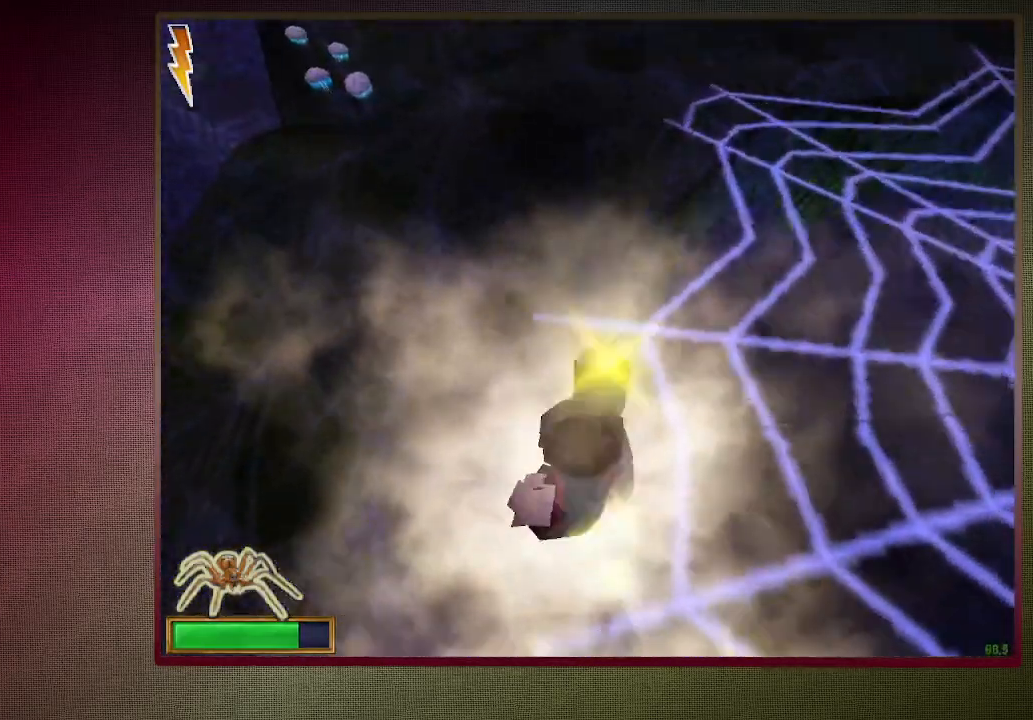
{"keys": ["a", "shift", "space", "w"], "mouse": [], "events": [[133, "mouse_left", "up"], [133, "mouse_right", "up"], [183, "mouse_left", "down"], [233, "mouse_right", "down"], [333, "mouse_left", "up"], [383, "a", "down"], [383, "d", "up"], [383, "mouse_right", "up"]]}
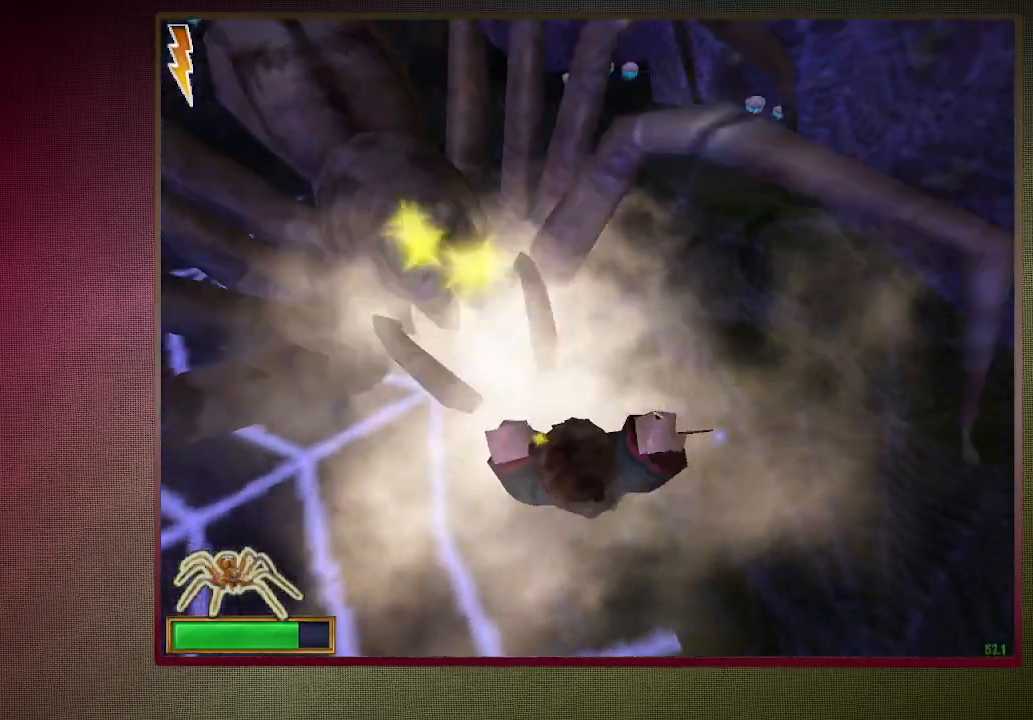
{"keys": ["a", "shift", "space", "w"], "mouse": ["left", "right"], "events": [[17, "mouse_left", "down"], [50, "mouse_right", "down"], [150, "mouse_left", "up"], [200, "mouse_right", "up"], [300, "mouse_left", "down"], [300, "mouse_right", "down"], [383, "mouse_left", "up"], [433, "mouse_right", "up"], [483, "mouse_left", "down"], [483, "mouse_right", "down"]]}
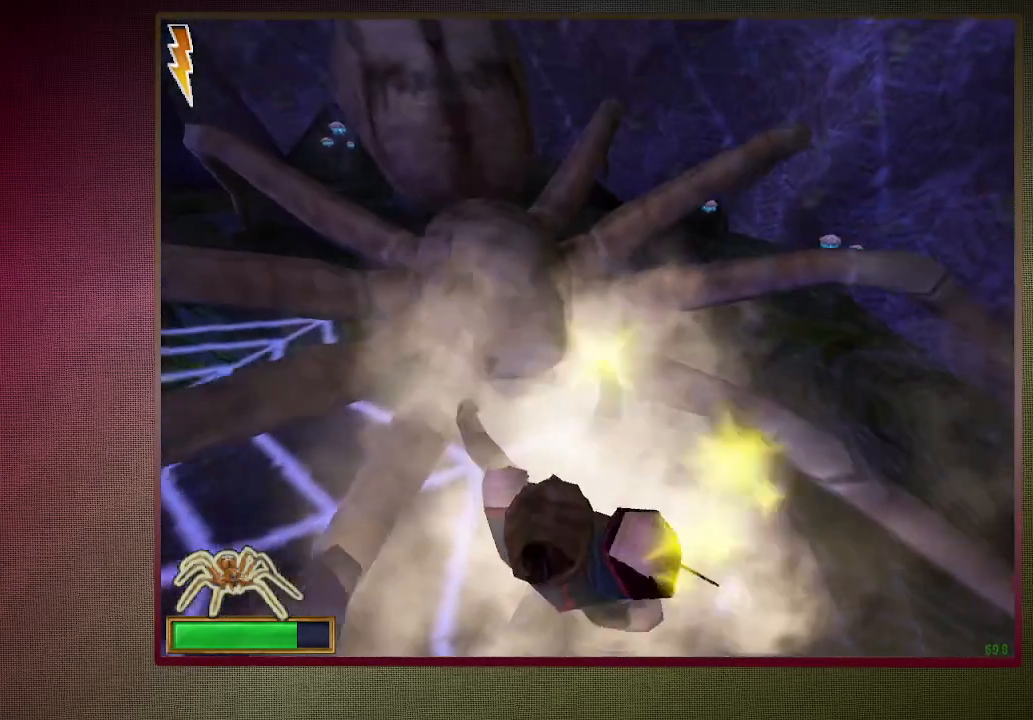
{"keys": ["shift", "space", "w"], "mouse": ["left"], "events": [[117, "a", "up"], [117, "mouse_left", "up"], [117, "mouse_right", "up"], [167, "mouse_left", "down"], [167, "mouse_right", "down"], [317, "mouse_left", "up"], [317, "mouse_right", "up"], [400, "d", "down"], [400, "mouse_left", "down"], [500, "d", "up"]]}